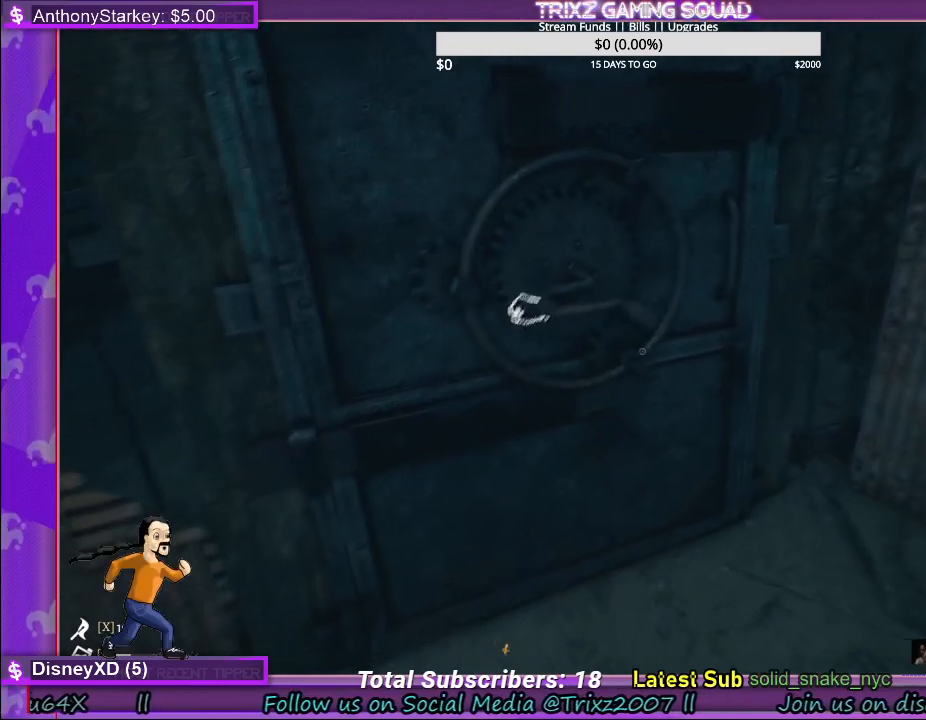
Gameplay with keyboard and mouse; each line is a JSON object with the keys and mouse buttons held at the frame after it. "events" lists presses ("down") and releases ("up") of "a", "ctrl", "d", "e", "f", "q", "r", "s", "shift", "space", "tab", "w", "mouse_left", "mouse_wheel" and "mouse_right" between this image and that frame as [ms after this image, input, new state], when the widget could be followed in between. "mouse_left", "mouse_wheel", "mouse_right" = the "left", "wheel", "right" buttons of the "mouse" list. No other keys are recorded. "wheel" means that the mouse wheel is clicked or scrolled. Mouse movement is not recorded.
{"keys": [], "mouse": ["left"], "events": []}
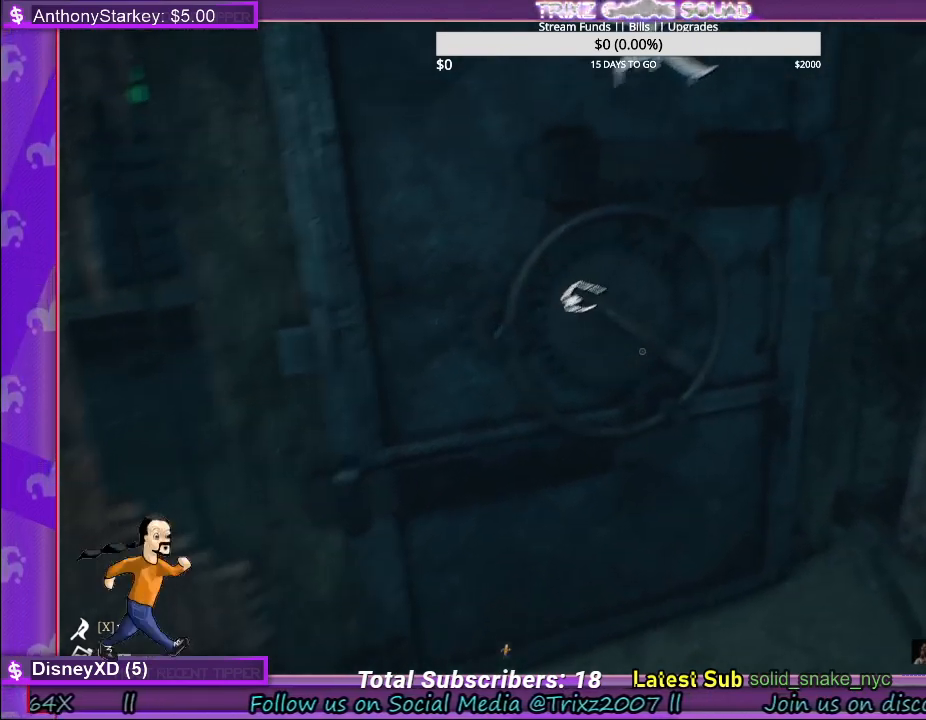
{"keys": [], "mouse": ["left"], "events": []}
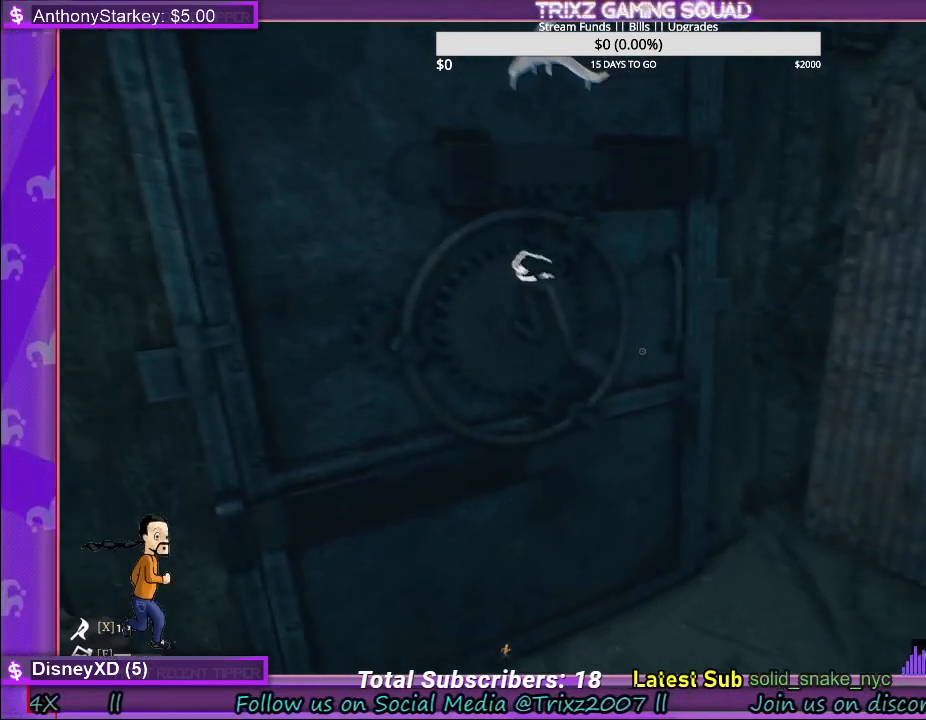
{"keys": [], "mouse": ["left"], "events": []}
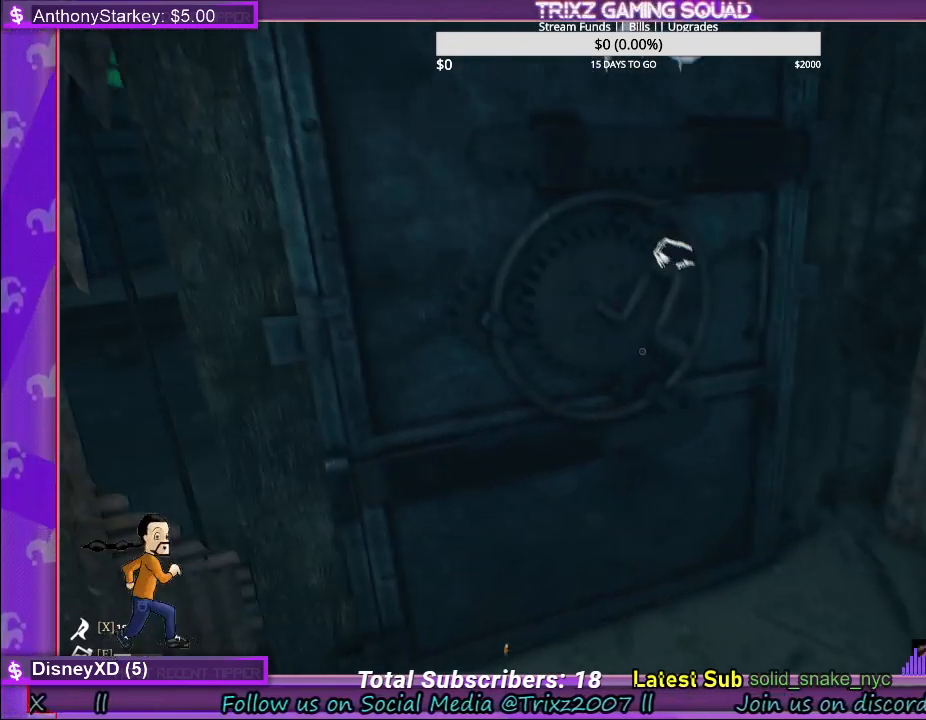
{"keys": [], "mouse": ["left"], "events": []}
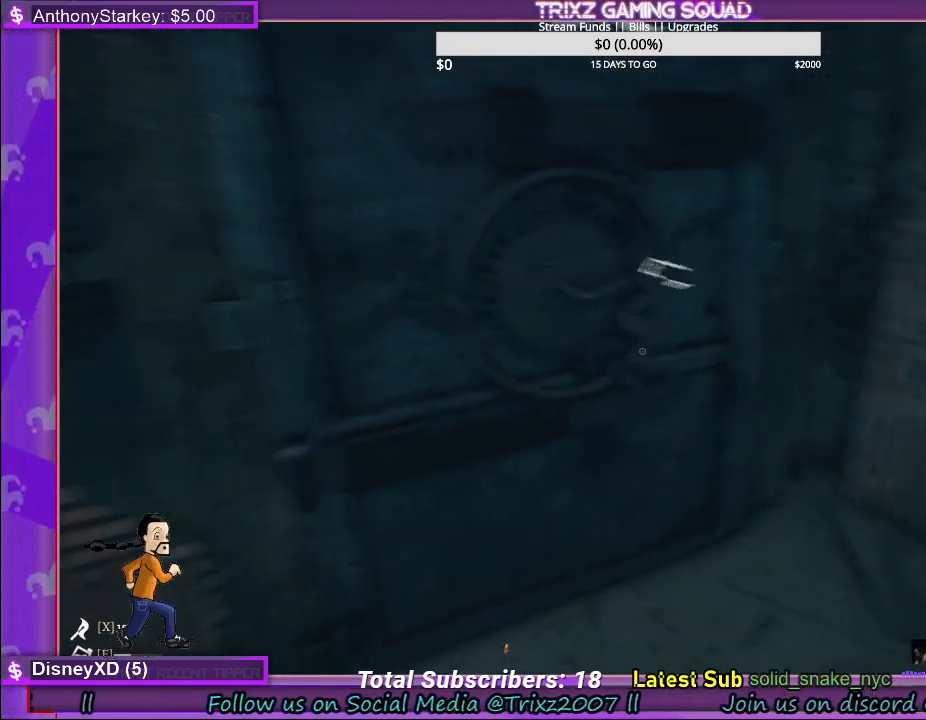
{"keys": [], "mouse": ["left"], "events": []}
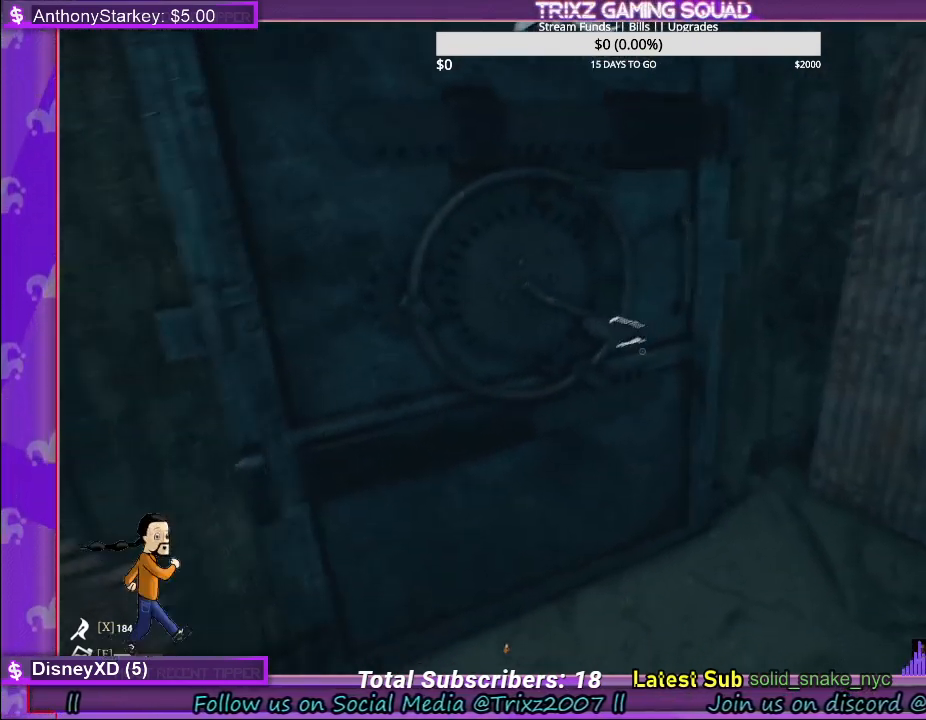
{"keys": [], "mouse": ["left"], "events": []}
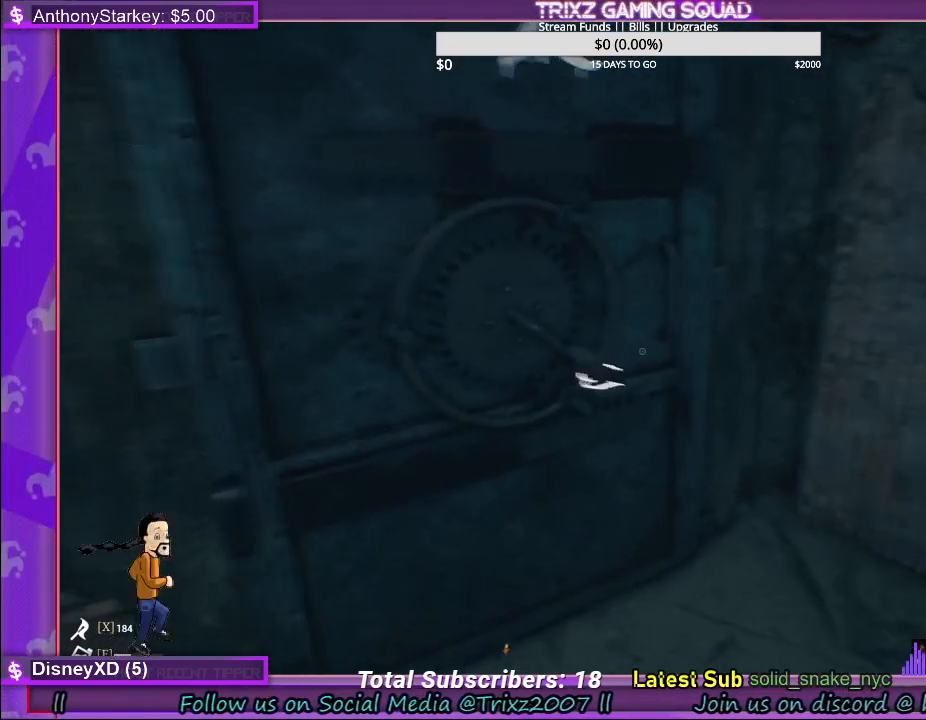
{"keys": ["d"], "mouse": [], "events": [[67, "mouse_left", "up"], [500, "d", "down"]]}
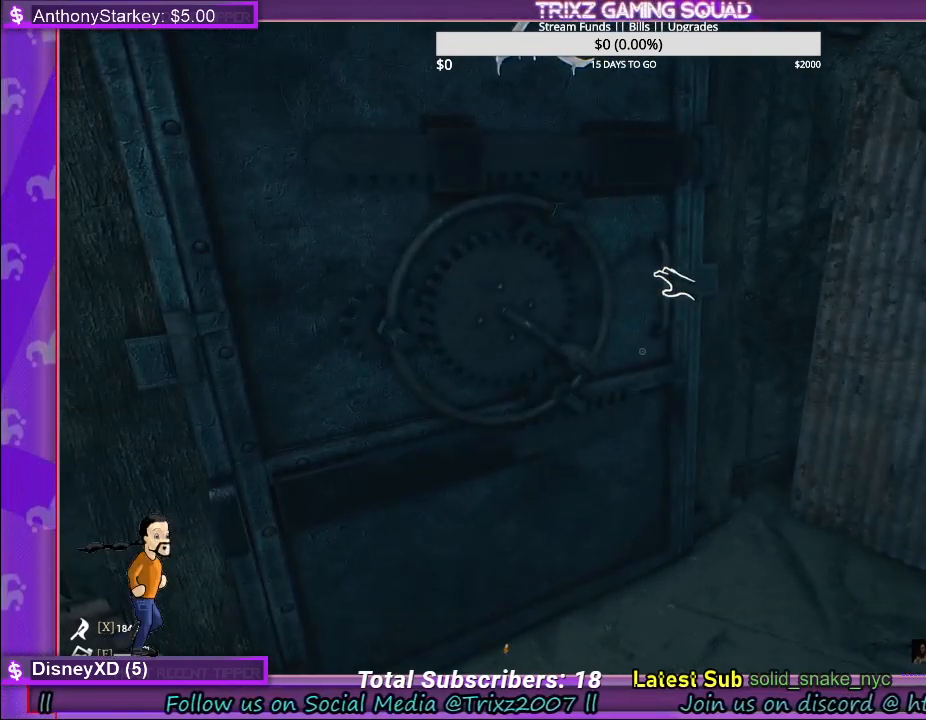
{"keys": ["d", "s"], "mouse": [], "events": [[83, "s", "down"]]}
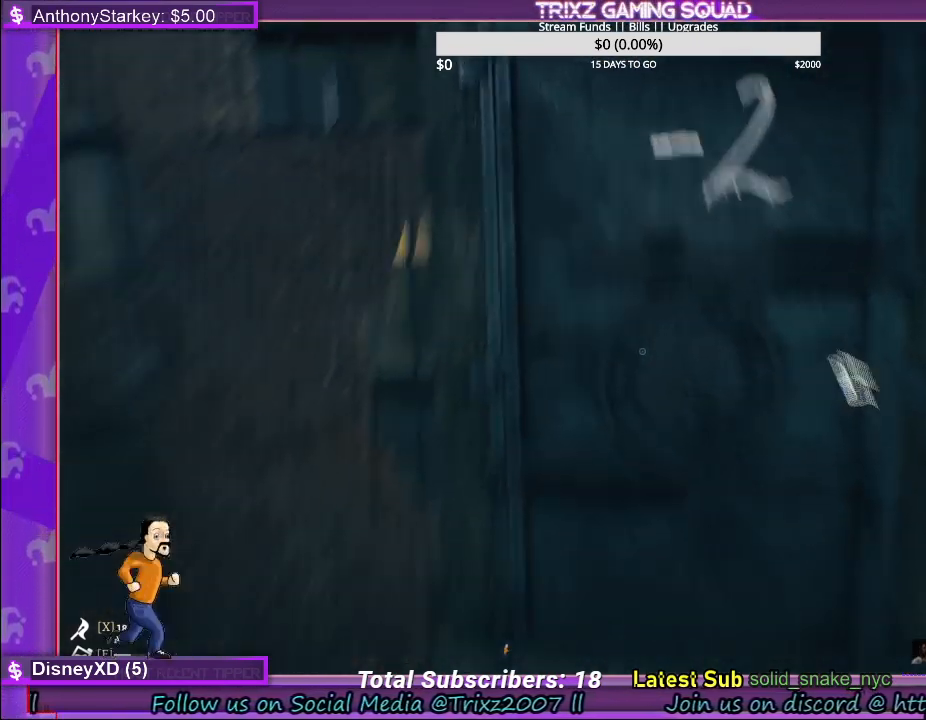
{"keys": [], "mouse": [], "events": [[133, "s", "up"], [233, "d", "up"], [233, "w", "down"], [483, "w", "up"]]}
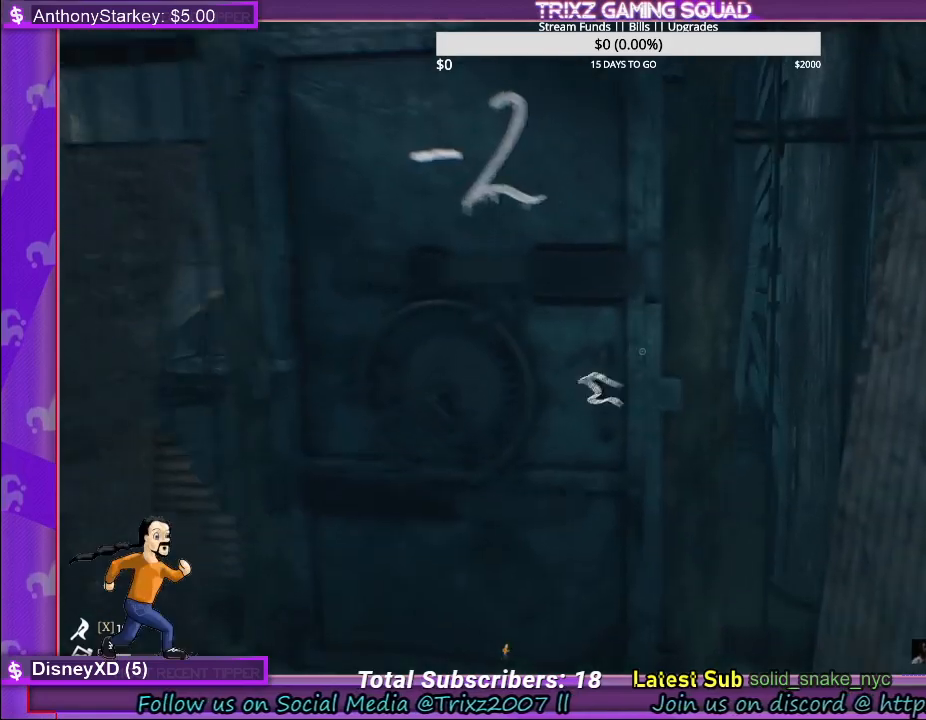
{"keys": [], "mouse": ["left"], "events": [[367, "mouse_left", "down"]]}
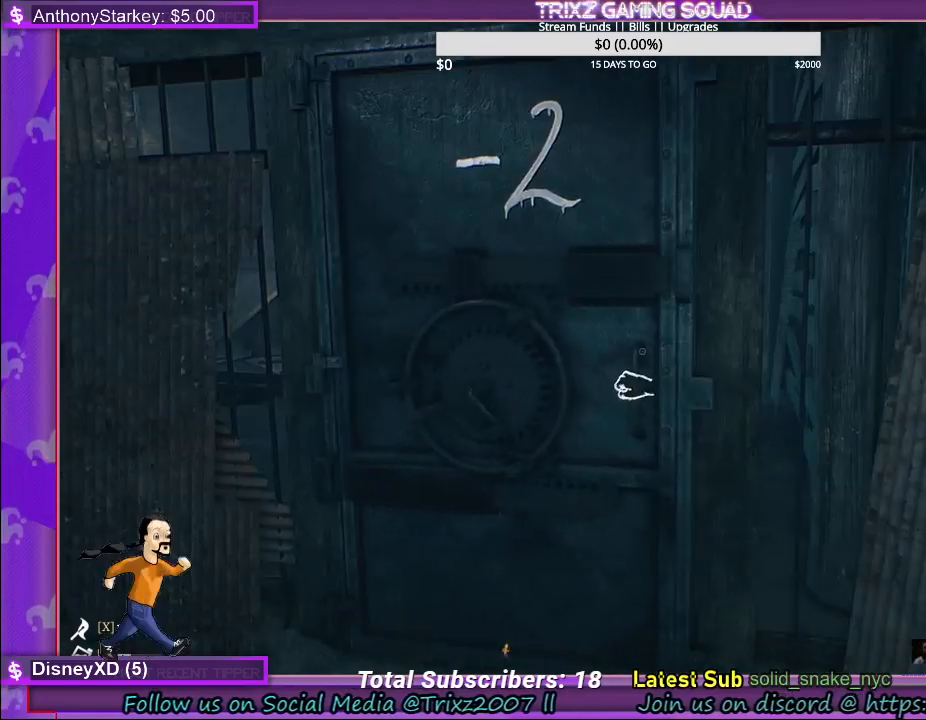
{"keys": [], "mouse": ["left"], "events": []}
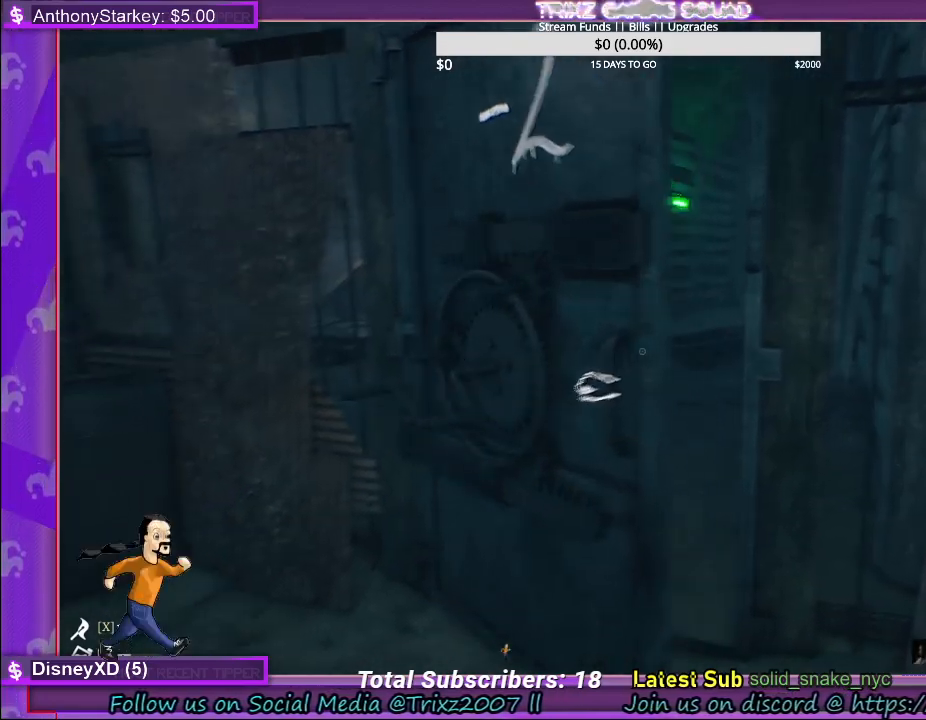
{"keys": [], "mouse": [], "events": [[500, "mouse_left", "up"]]}
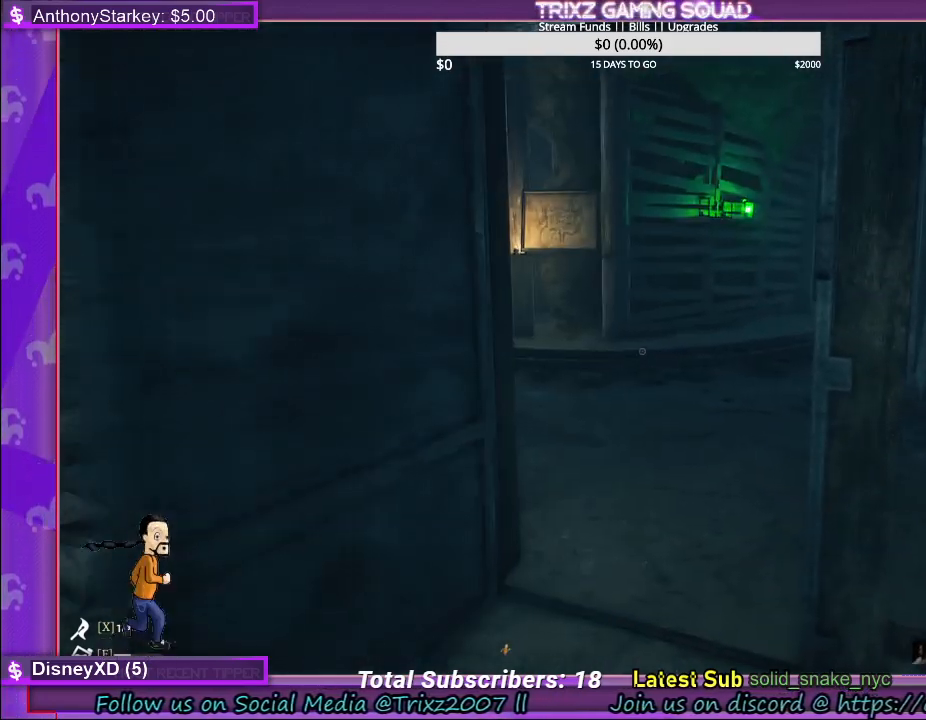
{"keys": [], "mouse": [], "events": []}
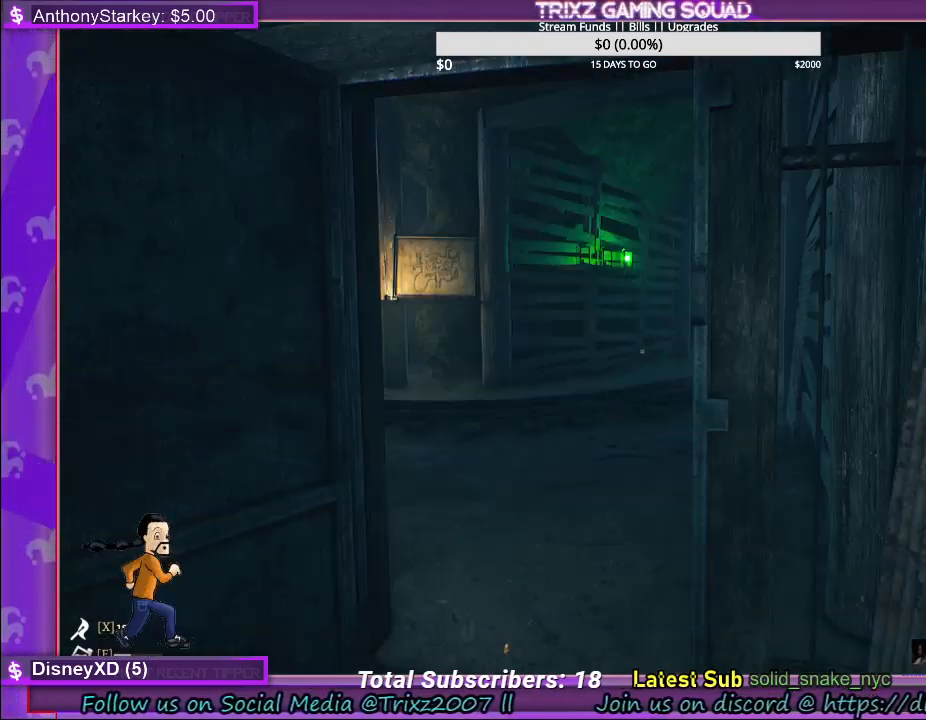
{"keys": ["w"], "mouse": [], "events": [[67, "a", "down"], [67, "w", "down"], [467, "a", "up"]]}
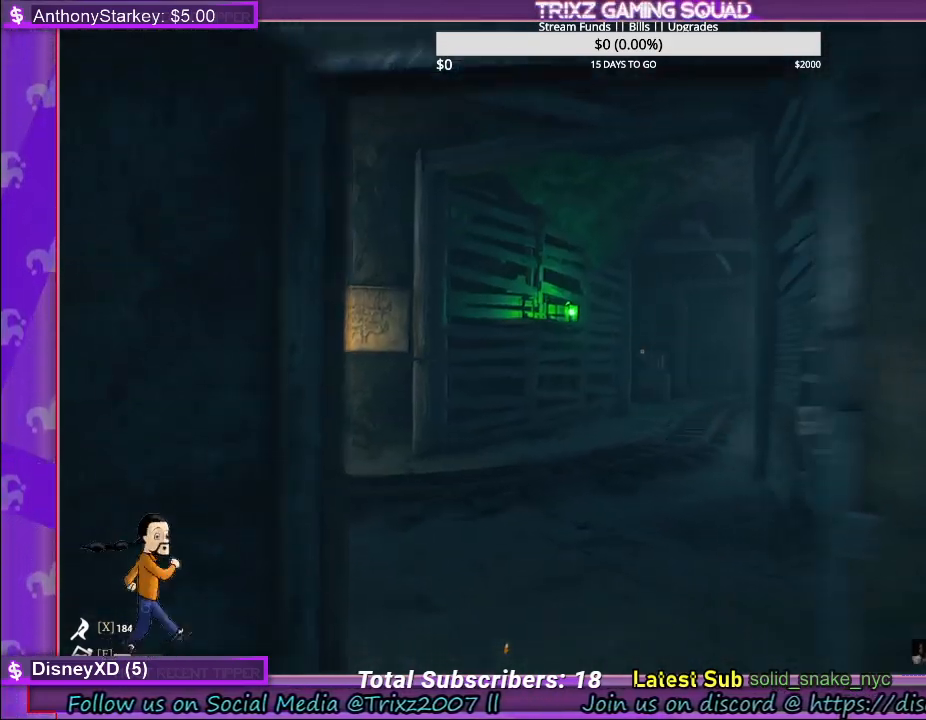
{"keys": ["d", "w"], "mouse": [], "events": [[400, "d", "down"]]}
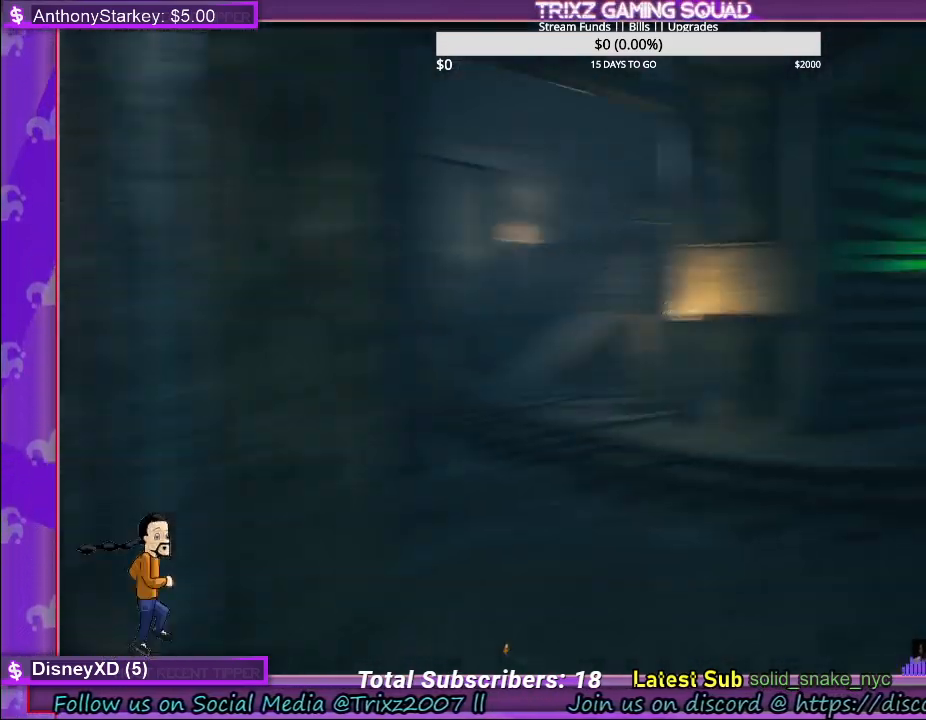
{"keys": [], "mouse": [], "events": [[150, "w", "up"], [217, "d", "up"]]}
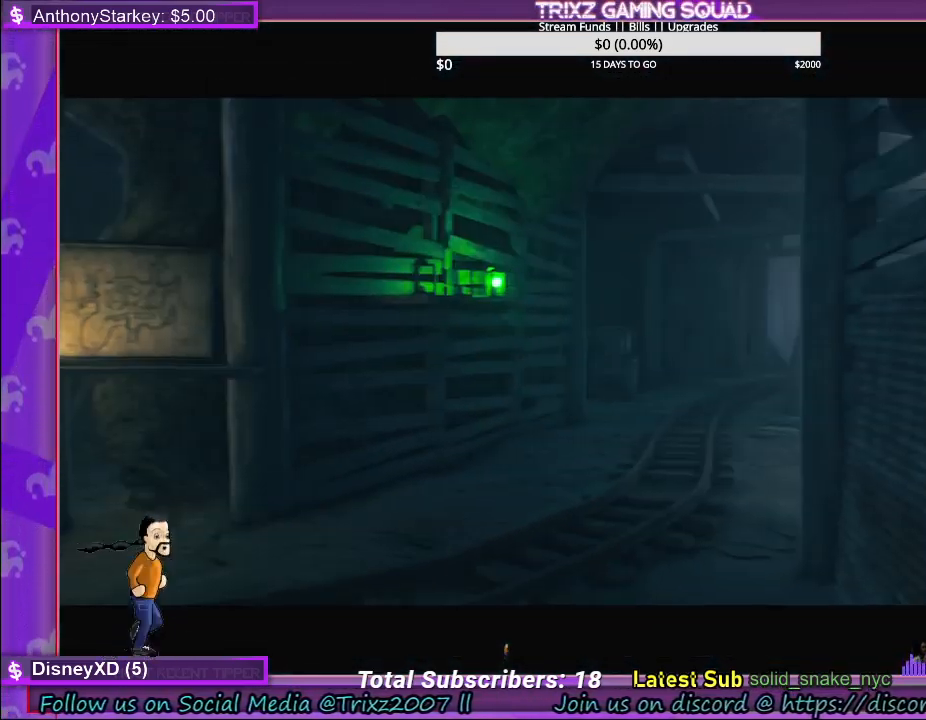
{"keys": [], "mouse": [], "events": []}
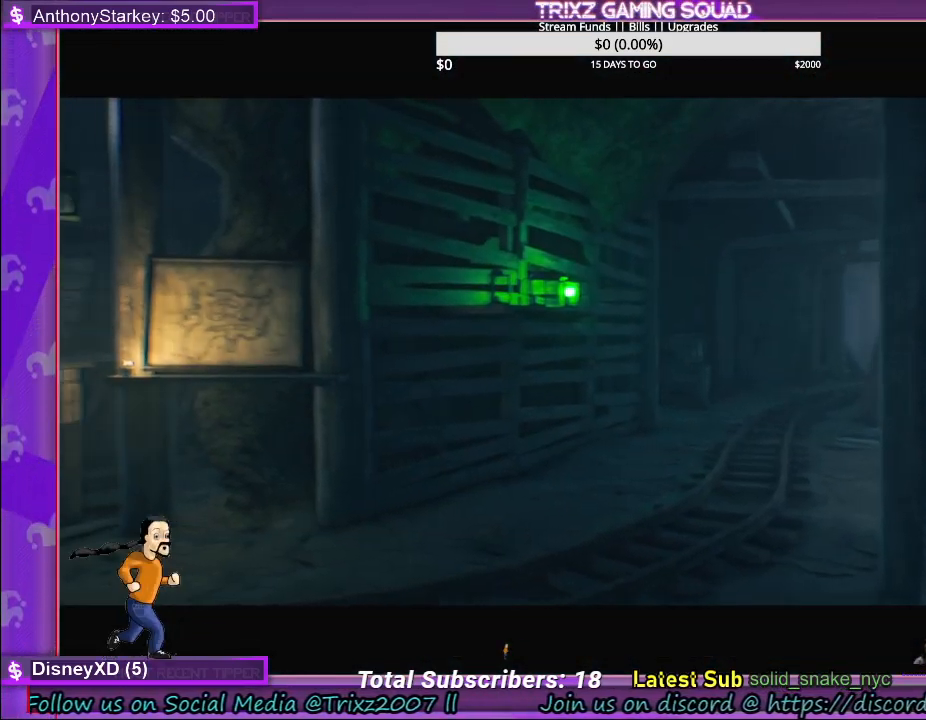
{"keys": [], "mouse": [], "events": []}
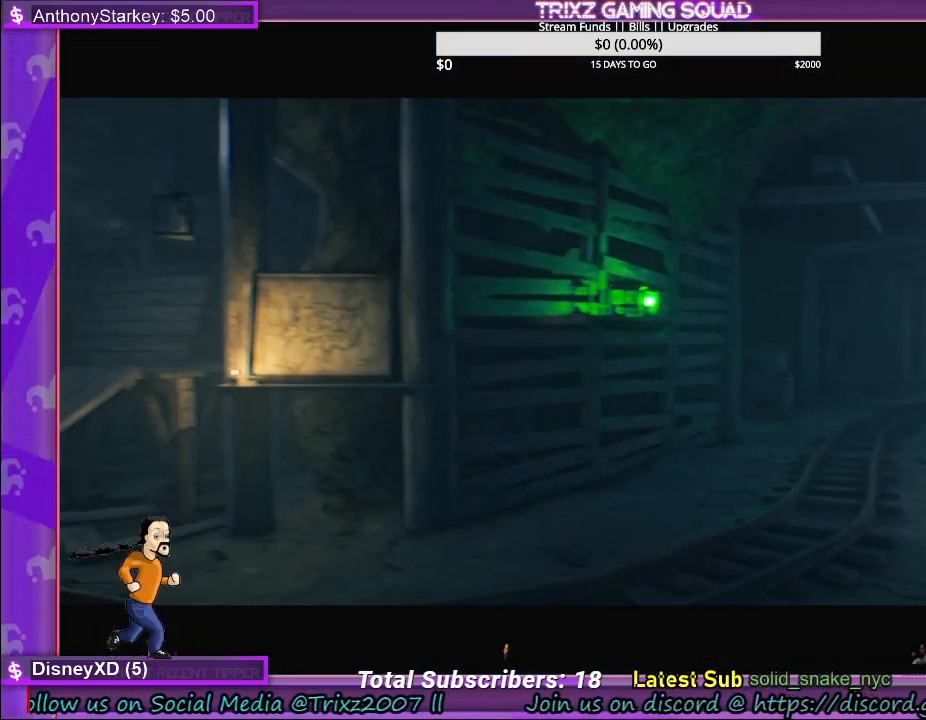
{"keys": [], "mouse": [], "events": []}
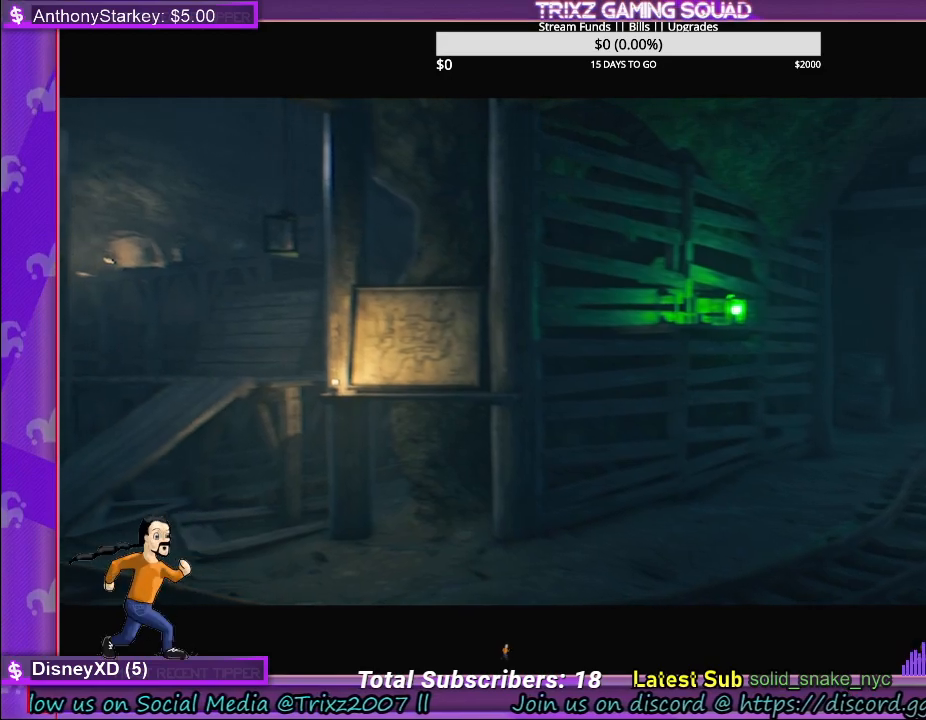
{"keys": [], "mouse": [], "events": []}
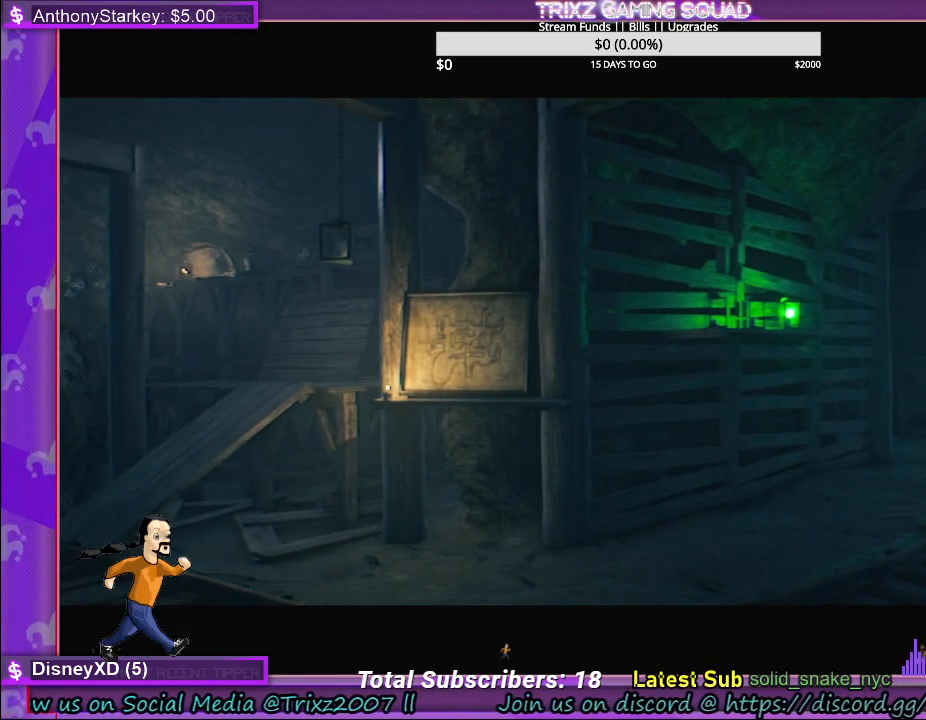
{"keys": [], "mouse": [], "events": []}
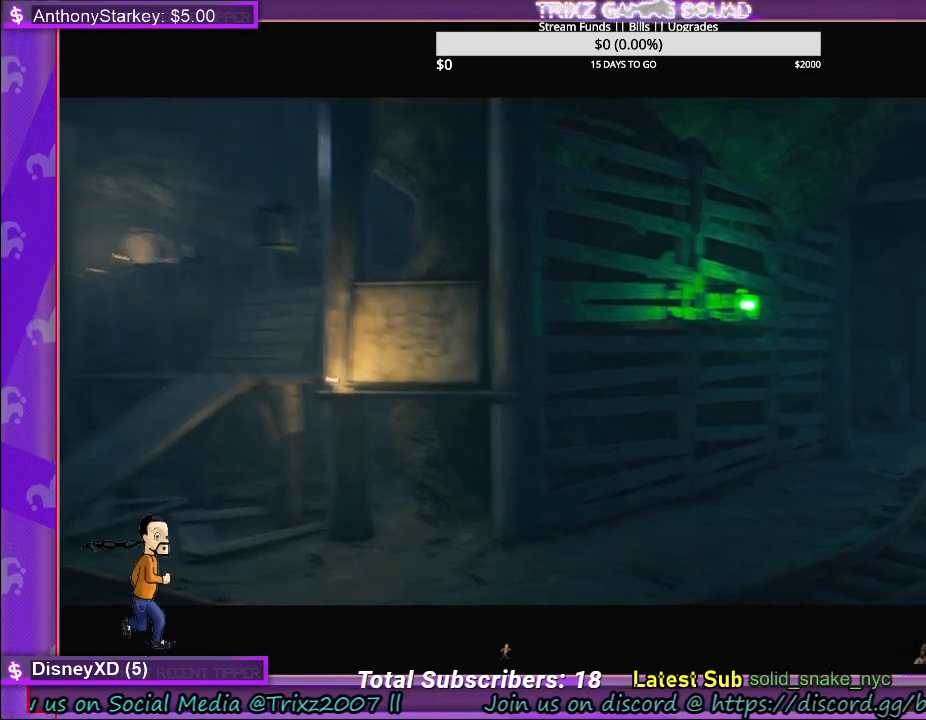
{"keys": [], "mouse": [], "events": []}
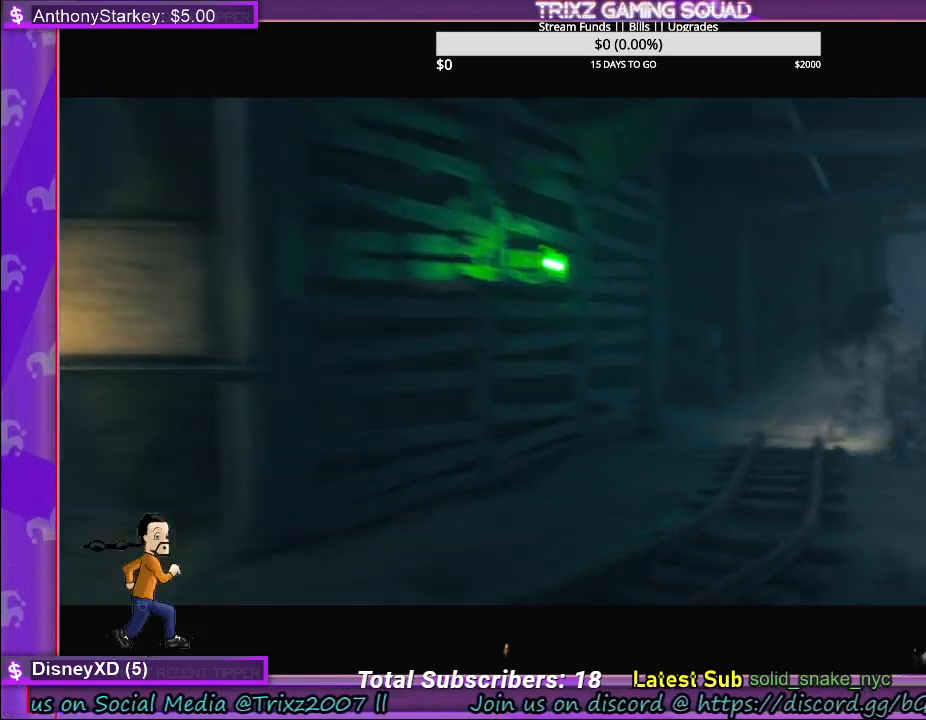
{"keys": [], "mouse": [], "events": []}
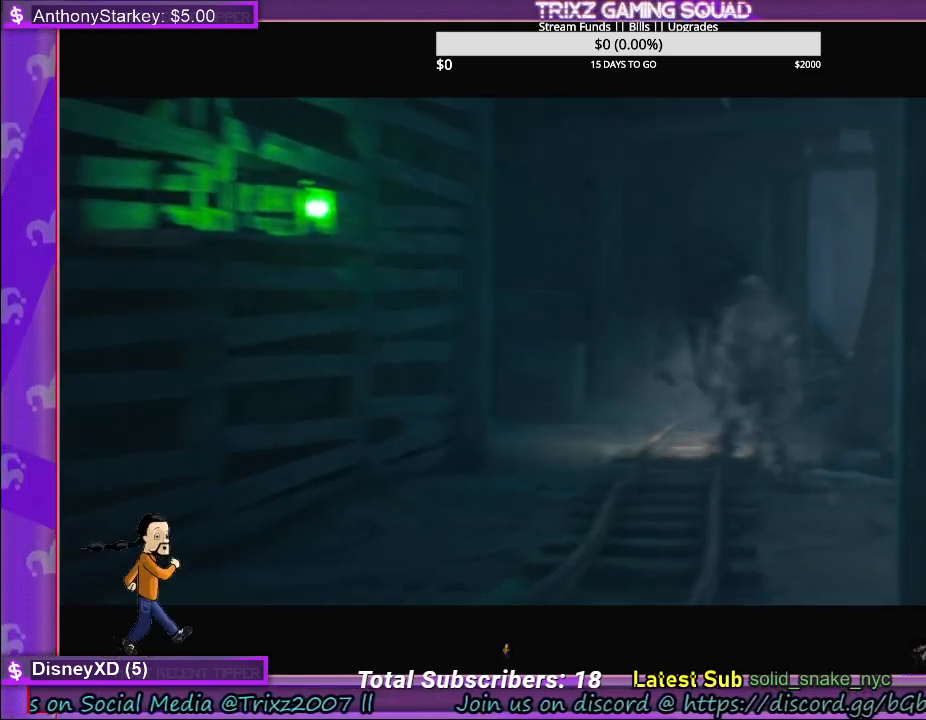
{"keys": [], "mouse": [], "events": []}
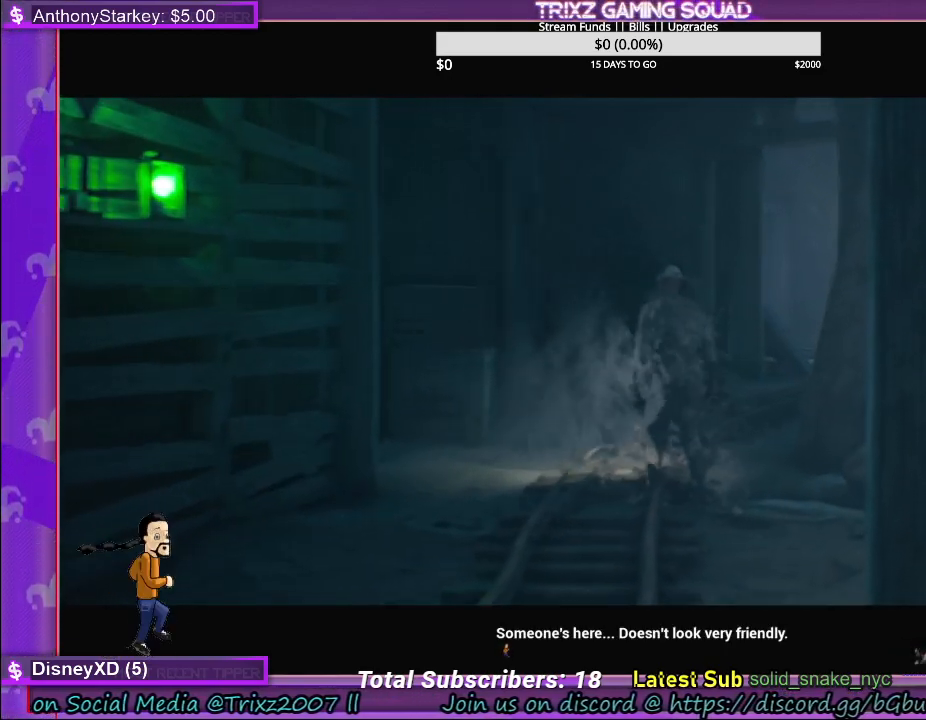
{"keys": [], "mouse": [], "events": []}
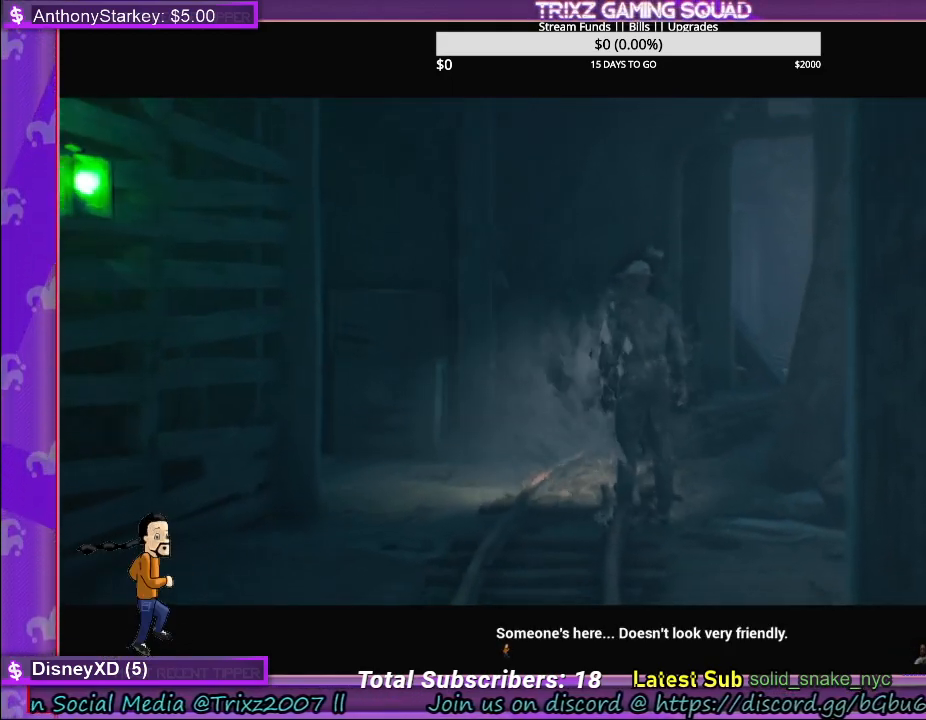
{"keys": [], "mouse": [], "events": []}
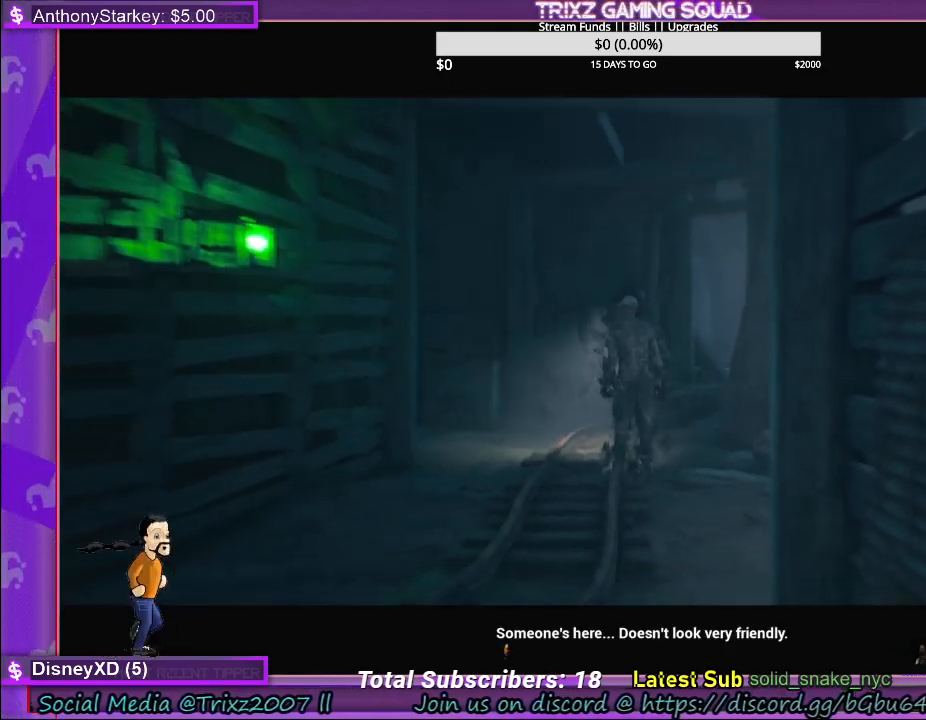
{"keys": ["s"], "mouse": [], "events": [[417, "s", "down"]]}
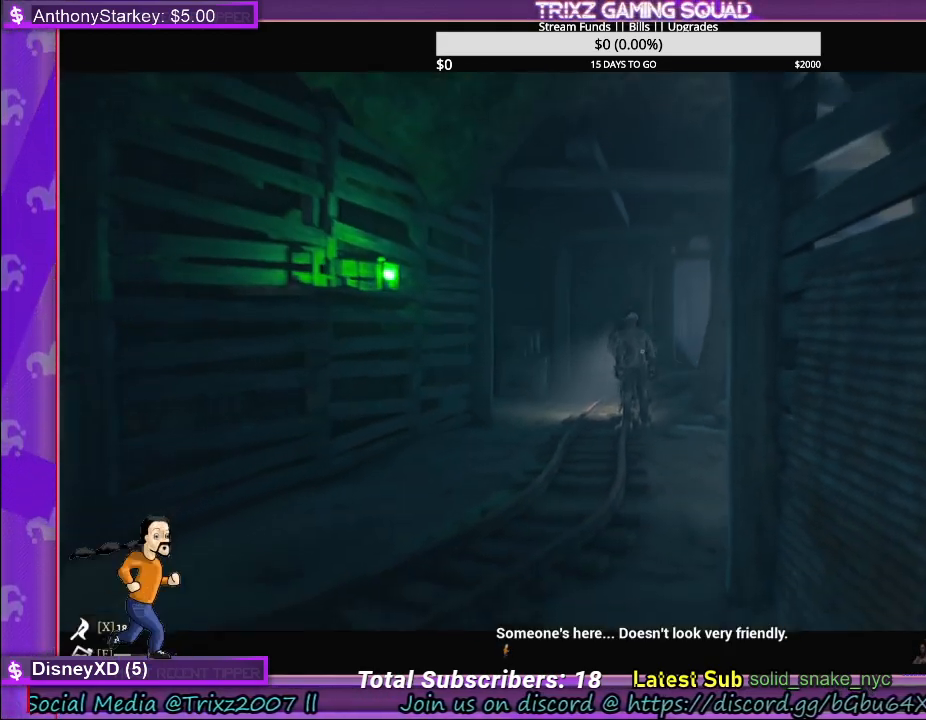
{"keys": ["s"], "mouse": [], "events": []}
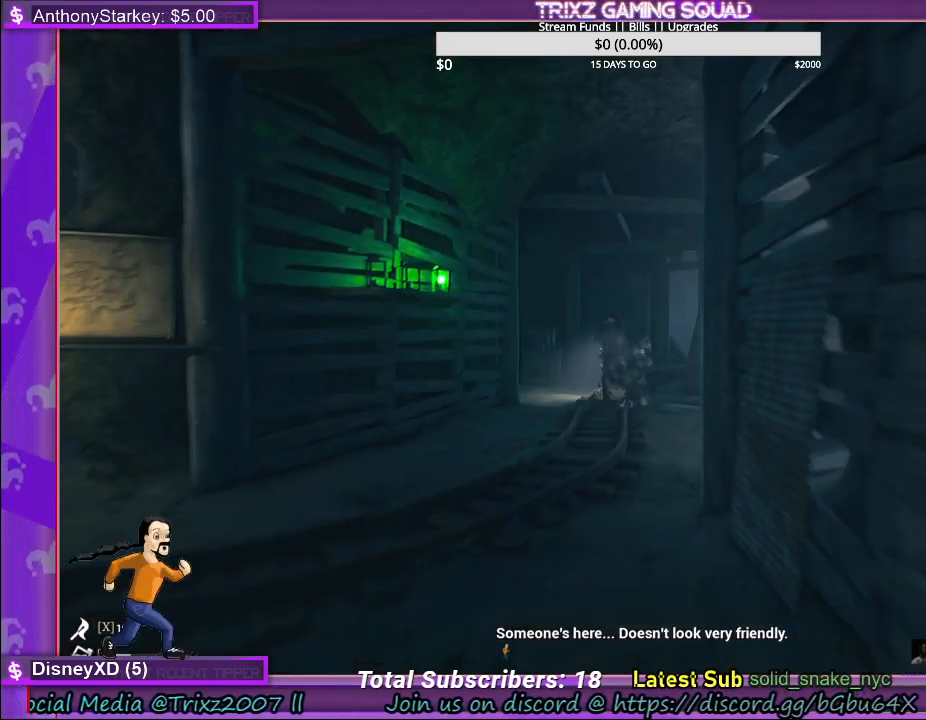
{"keys": ["s"], "mouse": [], "events": []}
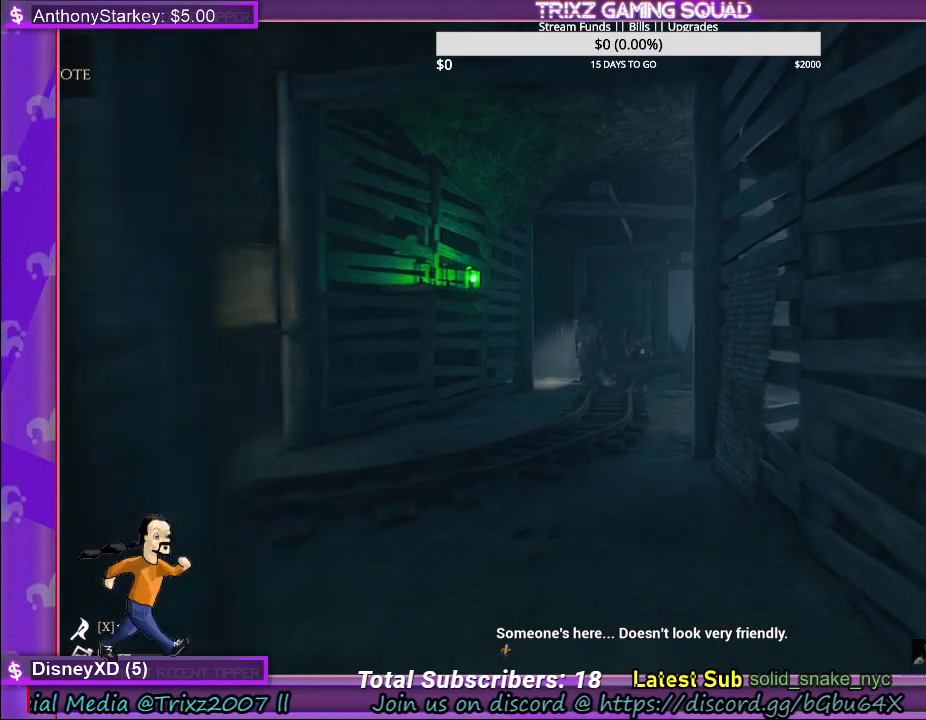
{"keys": [], "mouse": [], "events": [[233, "s", "up"]]}